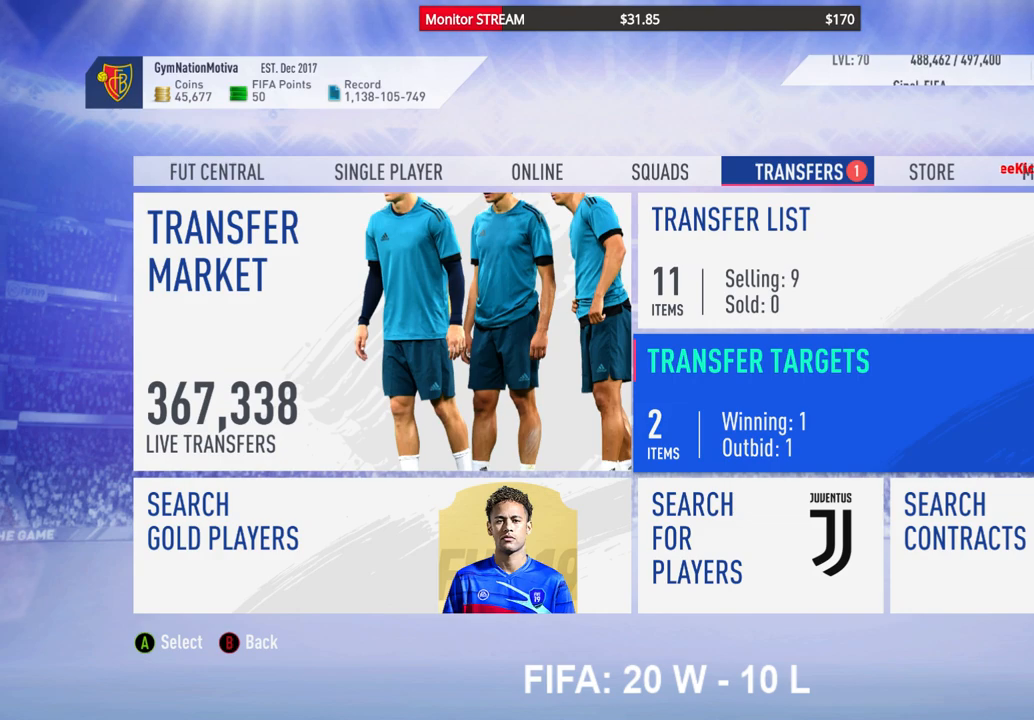
Gameplay with a controller (Xbox layout); each line is a JSON object with the inputs held at the frame after it. "events" lists button and stick changes between this image and that frame as [ms after this image, input, new state], when the widget could be followed in between. Not read: L3 R3 Y.
{"buttons": [], "left_stick": "center", "right_stick": "center", "events": [[133, "A", "down"], [283, "A", "up"]]}
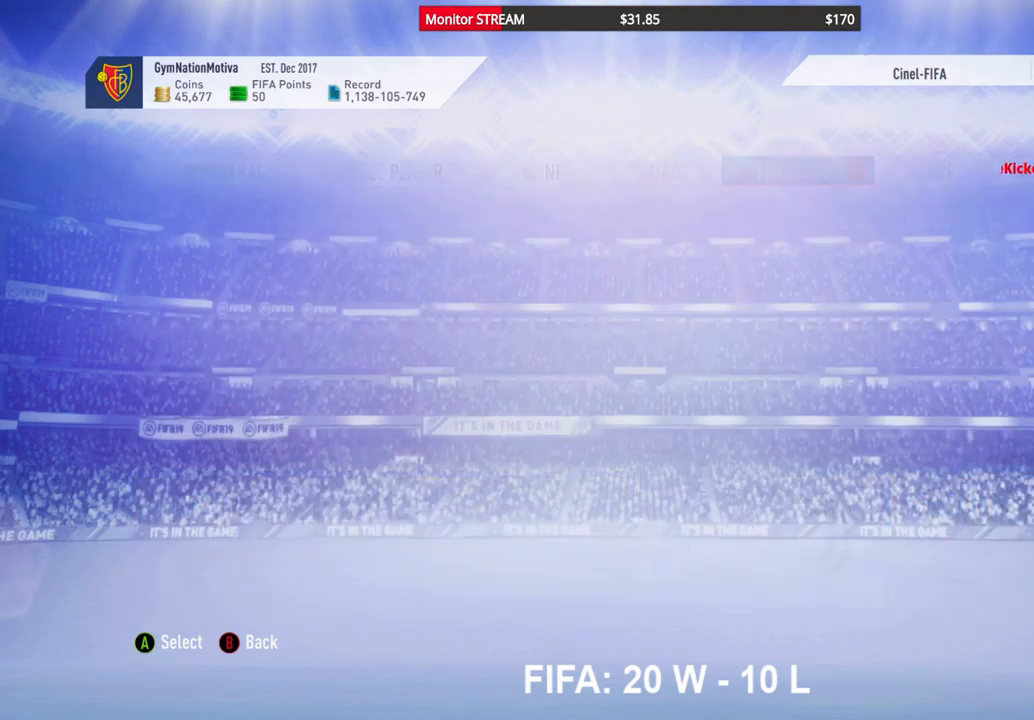
{"buttons": [], "left_stick": "center", "right_stick": "center", "events": []}
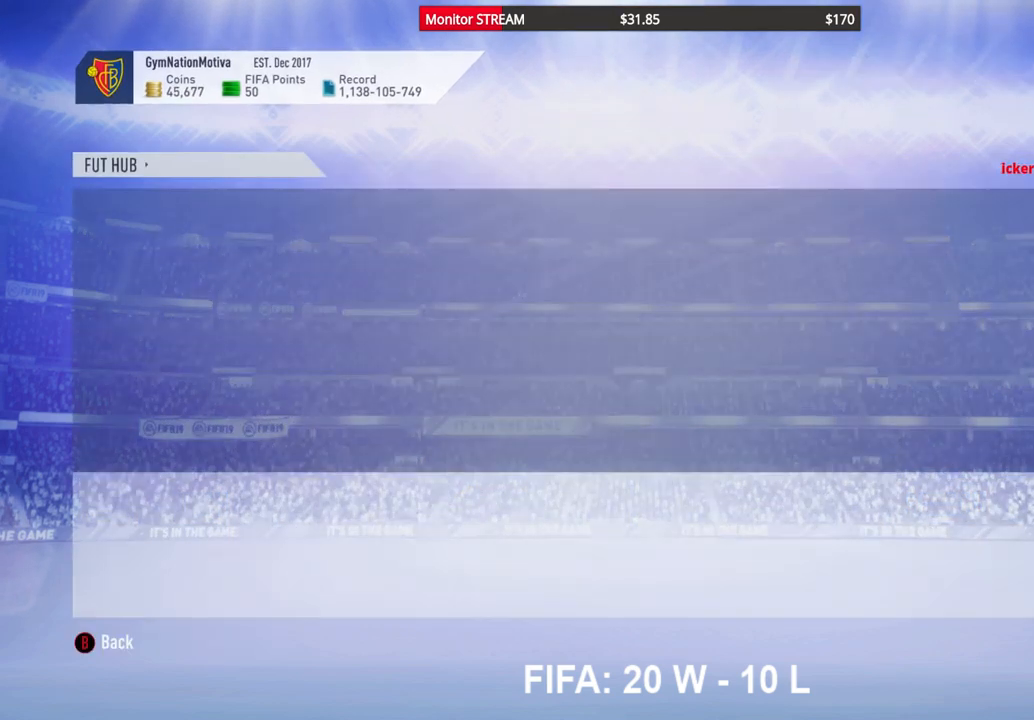
{"buttons": [], "left_stick": "center", "right_stick": "center", "events": []}
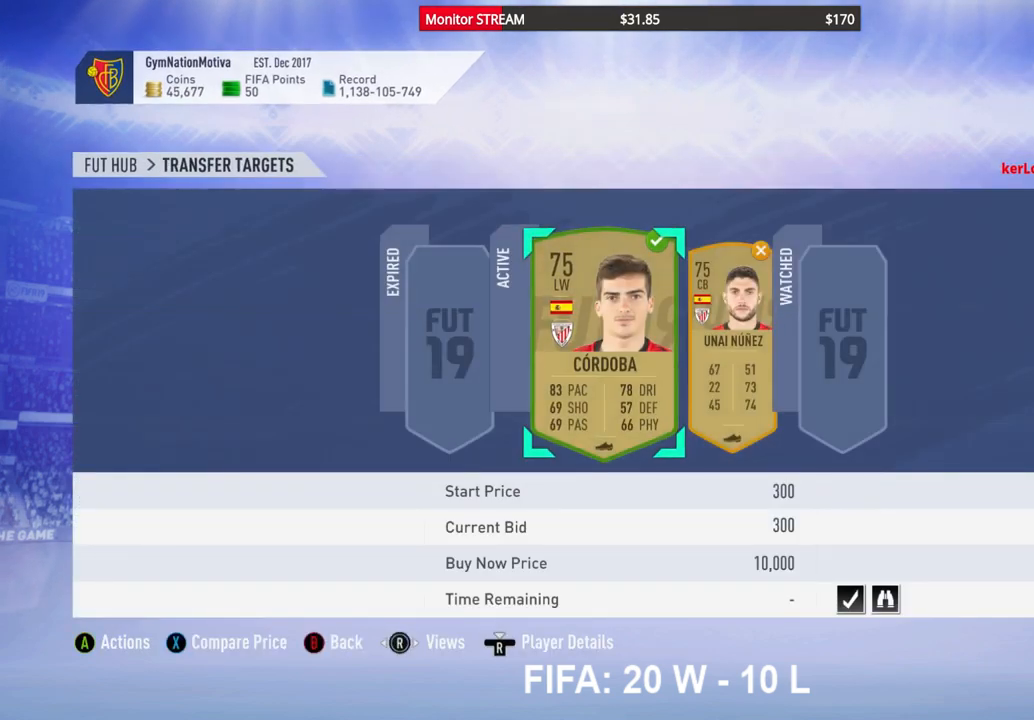
{"buttons": [], "left_stick": "center", "right_stick": "center", "events": [[367, "L2", "down"], [483, "L2", "up"]]}
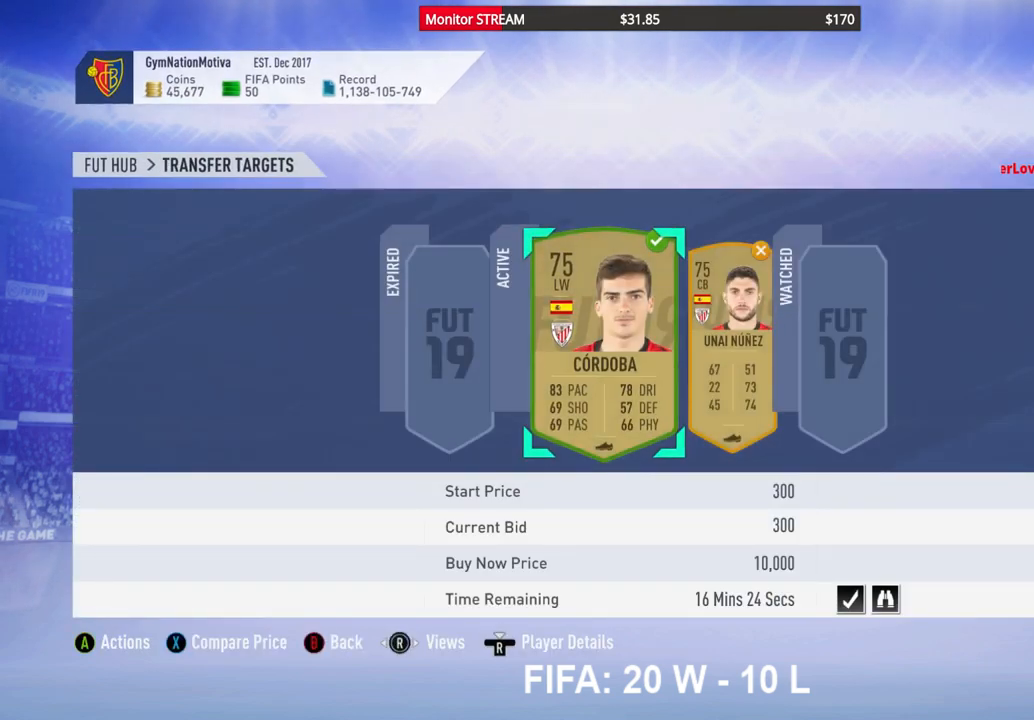
{"buttons": ["DPAD_RIGHT"], "left_stick": "center", "right_stick": "center", "events": [[450, "DPAD_RIGHT", "down"]]}
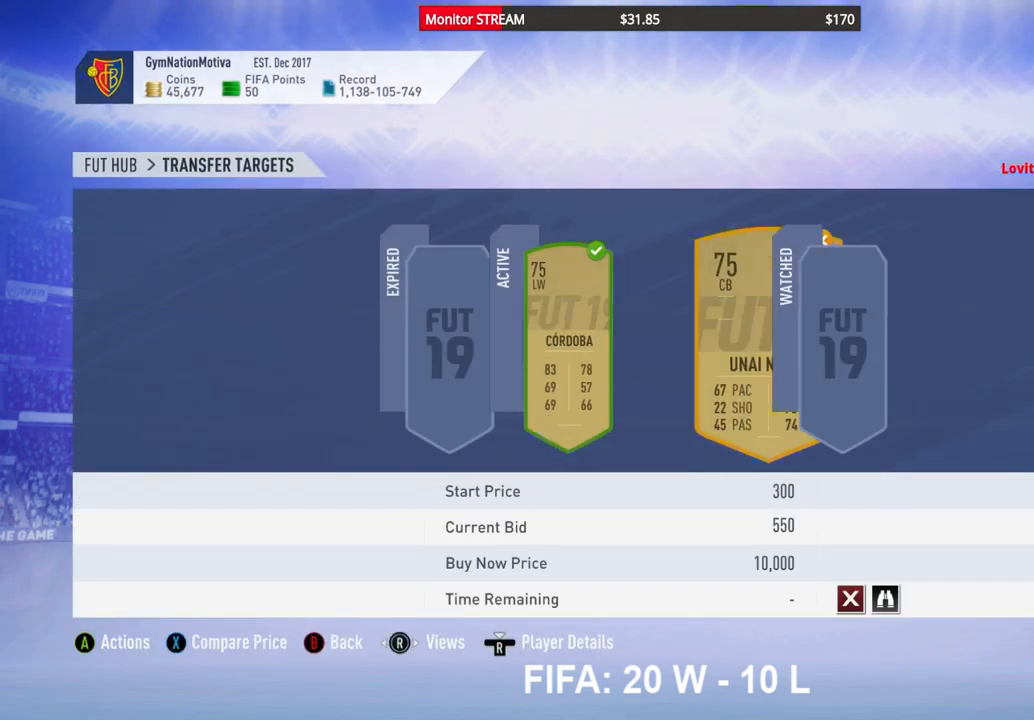
{"buttons": [], "left_stick": "center", "right_stick": "center", "events": [[33, "DPAD_RIGHT", "up"], [150, "A", "down"], [300, "A", "up"]]}
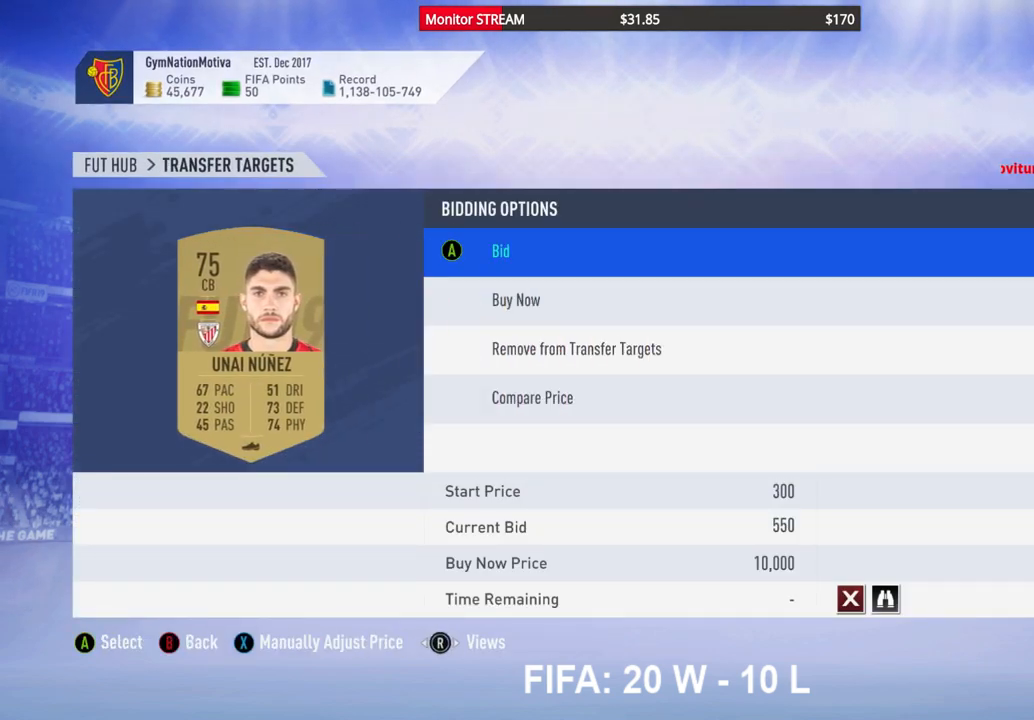
{"buttons": [], "left_stick": "center", "right_stick": "center", "events": []}
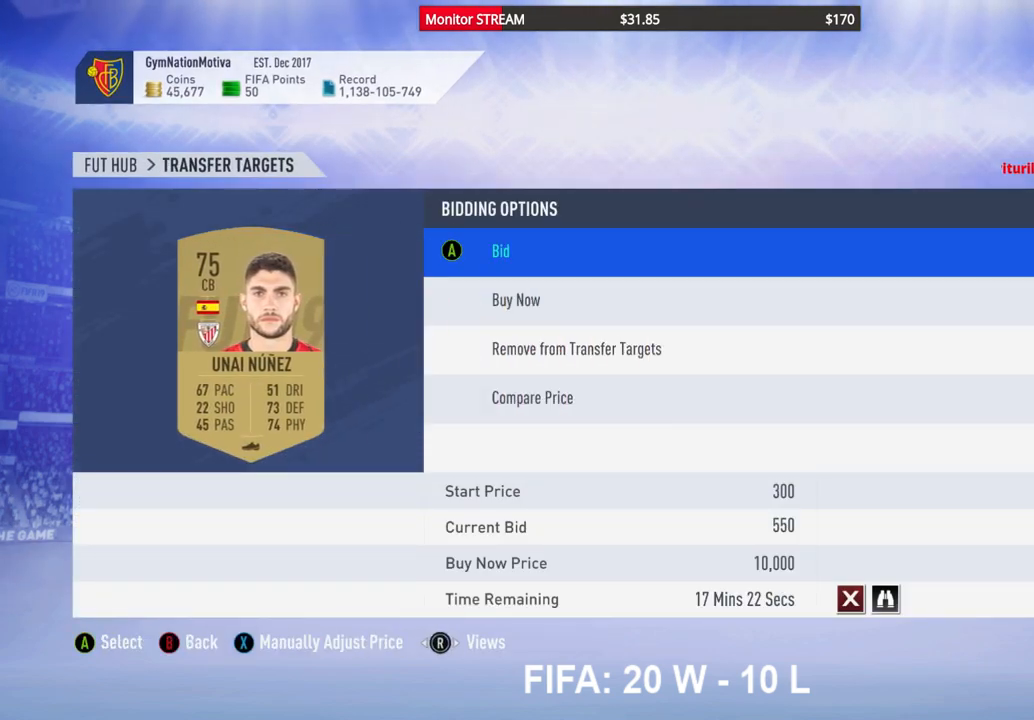
{"buttons": [], "left_stick": "center", "right_stick": "center", "events": [[50, "A", "down"], [200, "A", "up"], [283, "DPAD_UP", "down"], [433, "DPAD_UP", "up"]]}
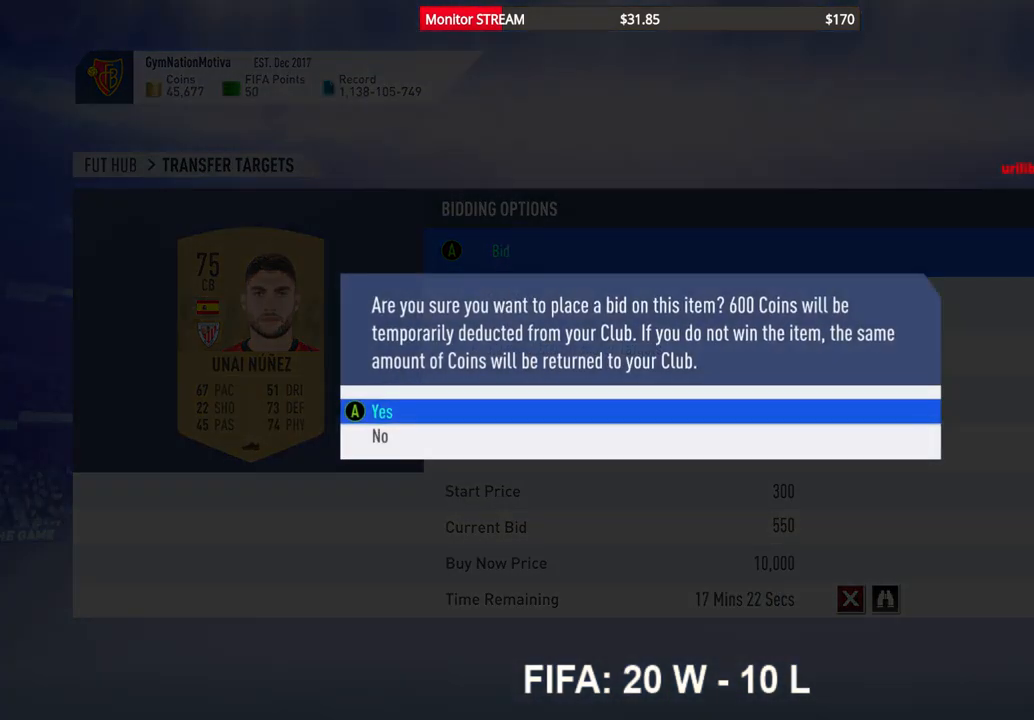
{"buttons": [], "left_stick": "center", "right_stick": "center", "events": [[350, "DPAD_DOWN", "down"], [450, "DPAD_DOWN", "up"]]}
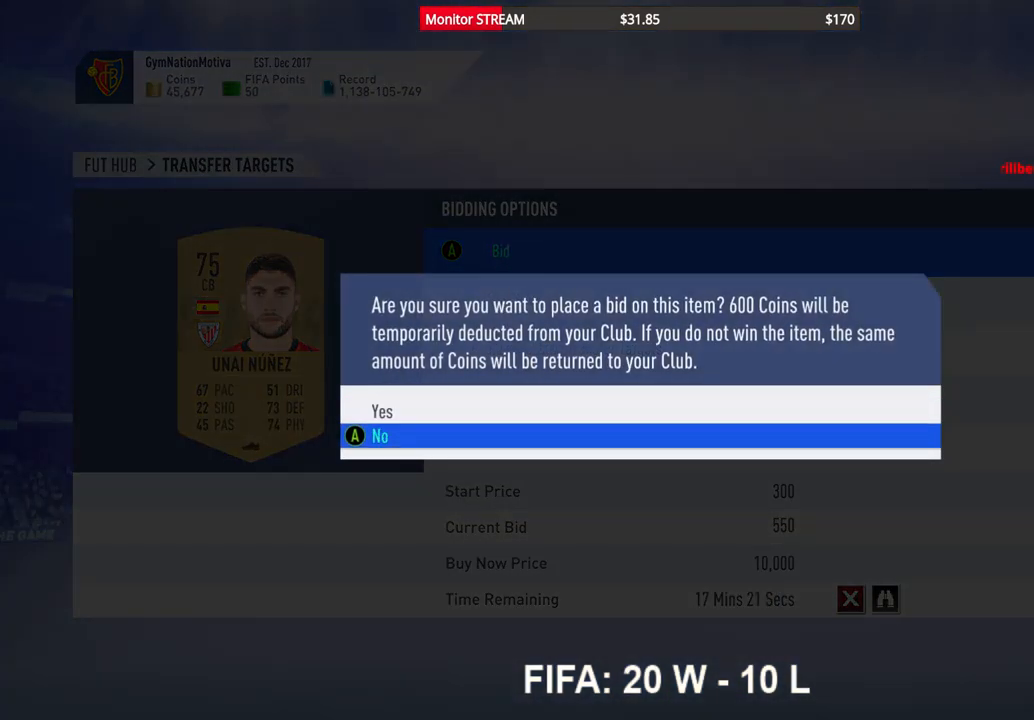
{"buttons": [], "left_stick": "center", "right_stick": "center", "events": [[250, "A", "down"], [350, "A", "up"]]}
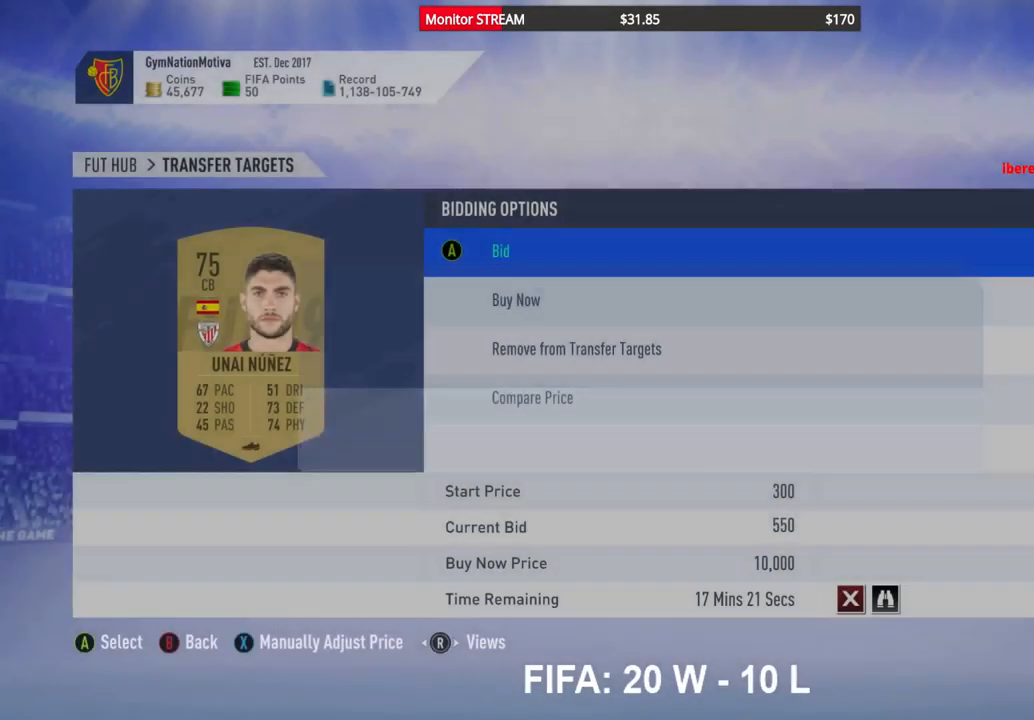
{"buttons": [], "left_stick": "center", "right_stick": "center", "events": [[167, "DPAD_DOWN", "down"], [283, "DPAD_DOWN", "up"], [383, "DPAD_DOWN", "down"], [467, "DPAD_DOWN", "up"]]}
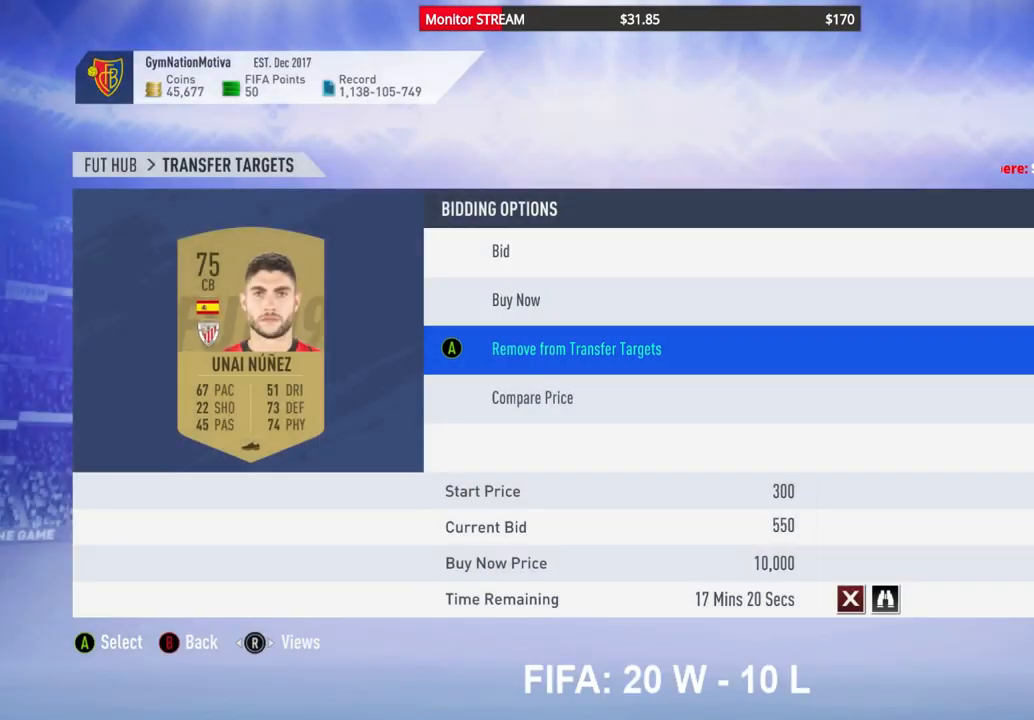
{"buttons": [], "left_stick": "center", "right_stick": "center", "events": []}
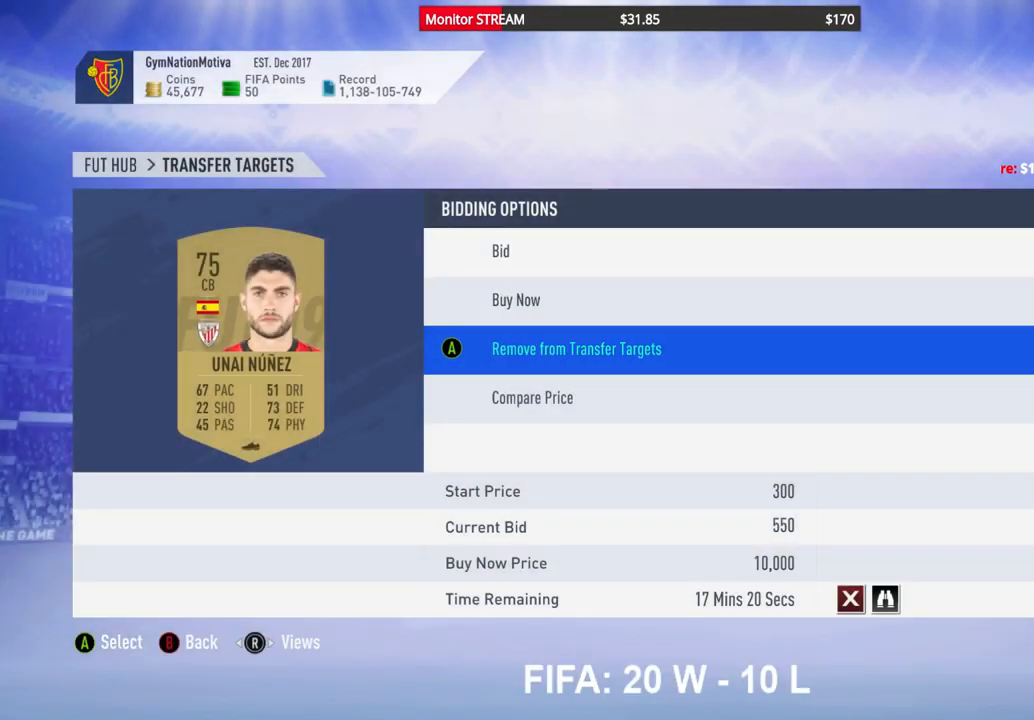
{"buttons": [], "left_stick": "center", "right_stick": "center", "events": [[117, "DPAD_DOWN", "down"], [217, "DPAD_DOWN", "up"], [317, "A", "down"], [400, "A", "up"]]}
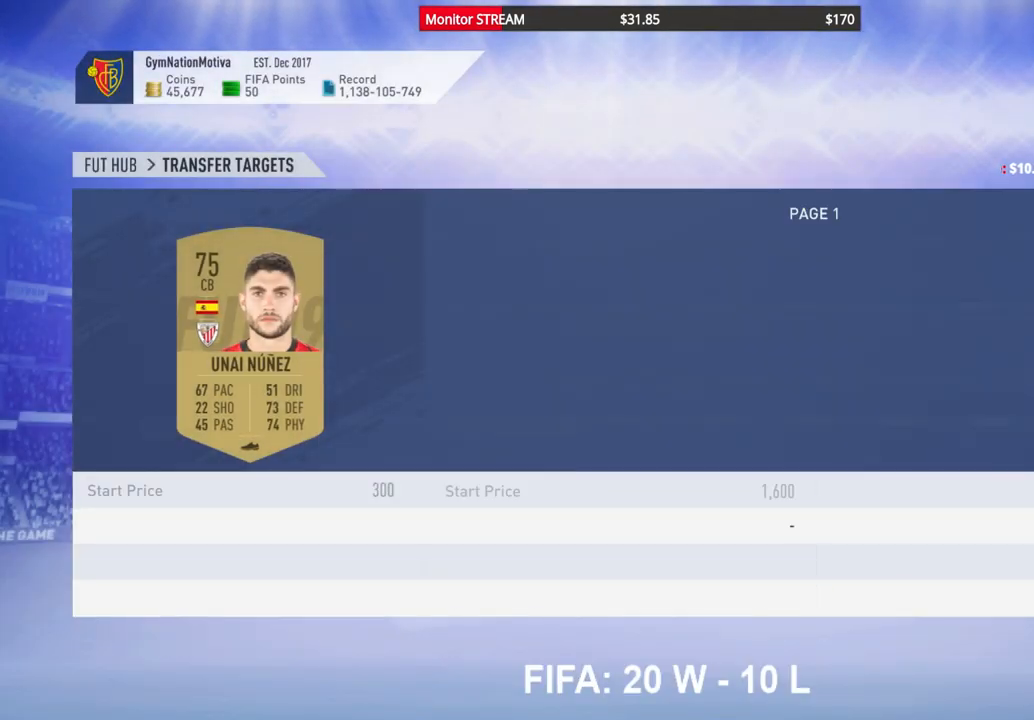
{"buttons": ["DPAD_RIGHT"], "left_stick": "center", "right_stick": "center", "events": [[117, "DPAD_RIGHT", "down"], [200, "DPAD_RIGHT", "up"], [350, "DPAD_RIGHT", "down"], [417, "DPAD_RIGHT", "up"], [500, "DPAD_RIGHT", "down"]]}
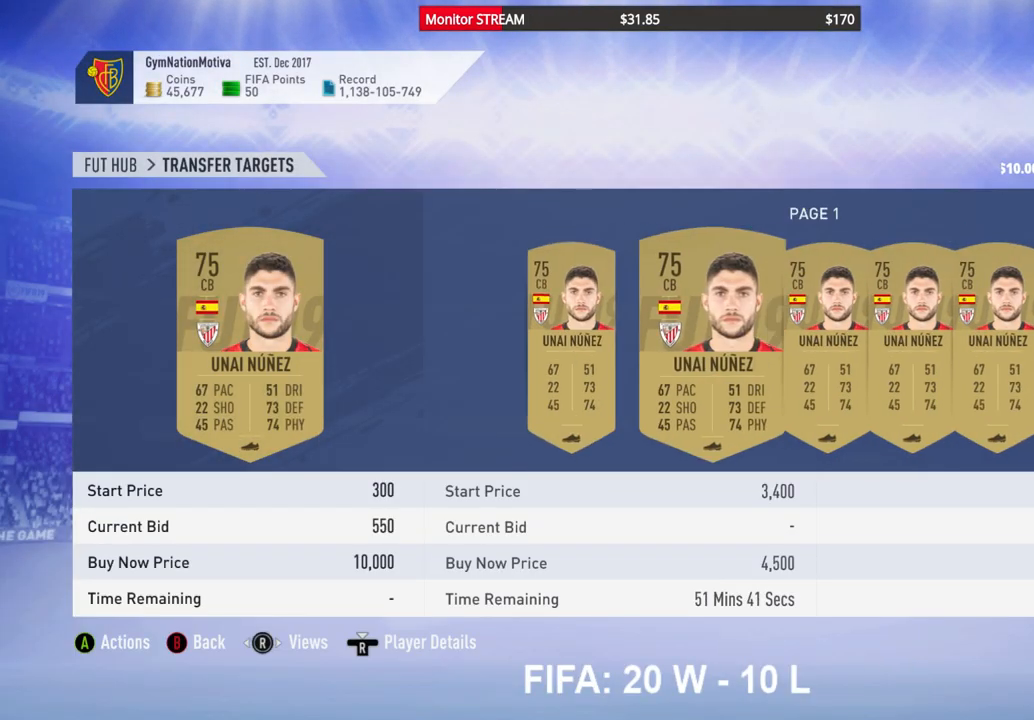
{"buttons": ["DPAD_RIGHT"], "left_stick": "center", "right_stick": "center", "events": [[67, "DPAD_RIGHT", "up"], [150, "DPAD_RIGHT", "down"], [233, "DPAD_RIGHT", "up"], [317, "DPAD_RIGHT", "down"], [367, "DPAD_RIGHT", "up"], [467, "DPAD_RIGHT", "down"]]}
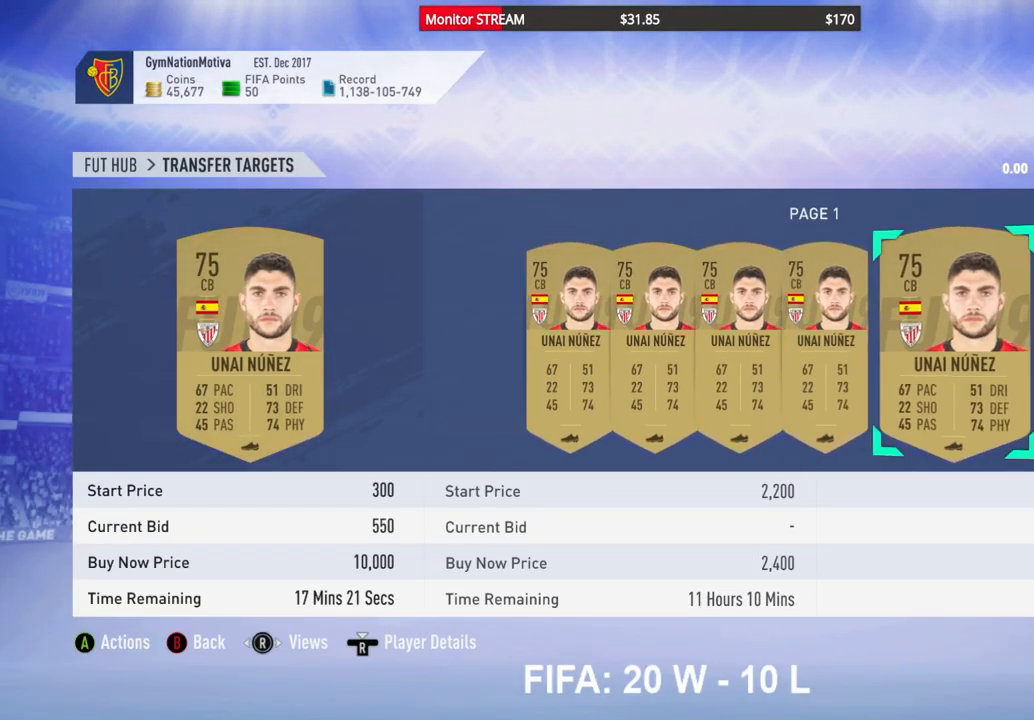
{"buttons": ["DPAD_RIGHT"], "left_stick": "center", "right_stick": "center", "events": [[33, "DPAD_RIGHT", "up"], [133, "DPAD_RIGHT", "down"], [217, "DPAD_RIGHT", "up"], [300, "DPAD_RIGHT", "down"], [383, "DPAD_RIGHT", "up"], [450, "DPAD_RIGHT", "down"]]}
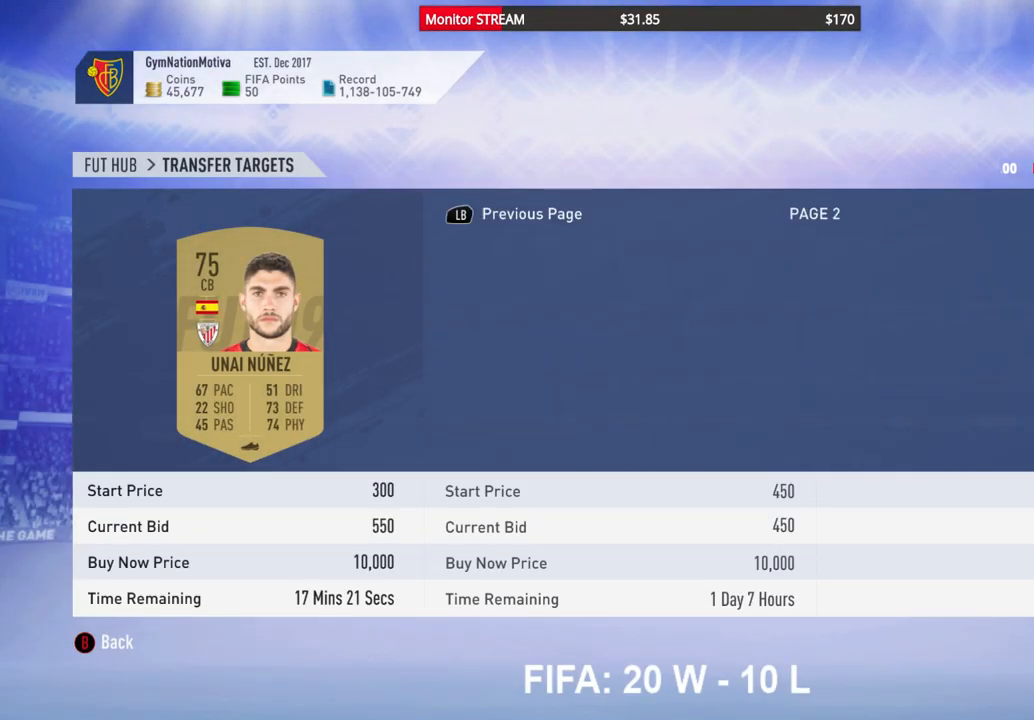
{"buttons": ["DPAD_RIGHT"], "left_stick": "center", "right_stick": "center", "events": [[33, "DPAD_RIGHT", "up"], [117, "DPAD_RIGHT", "down"], [217, "DPAD_RIGHT", "up"], [300, "DPAD_RIGHT", "down"], [383, "DPAD_RIGHT", "up"], [467, "DPAD_RIGHT", "down"]]}
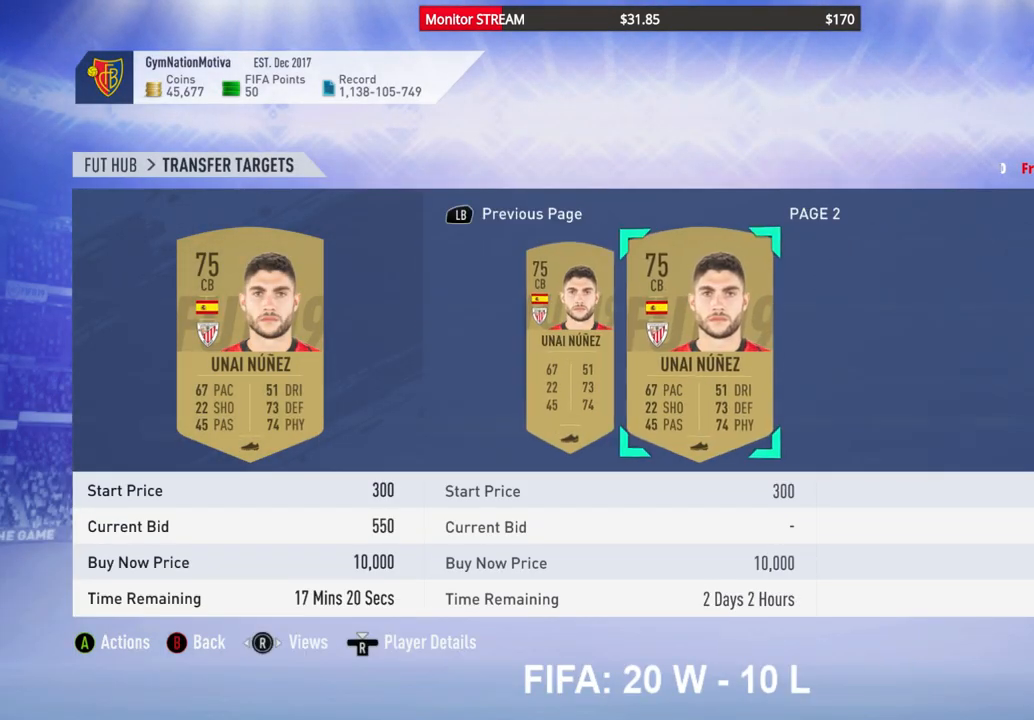
{"buttons": [], "left_stick": "center", "right_stick": "center", "events": [[67, "DPAD_RIGHT", "up"], [383, "DPAD_LEFT", "down"], [450, "DPAD_LEFT", "up"]]}
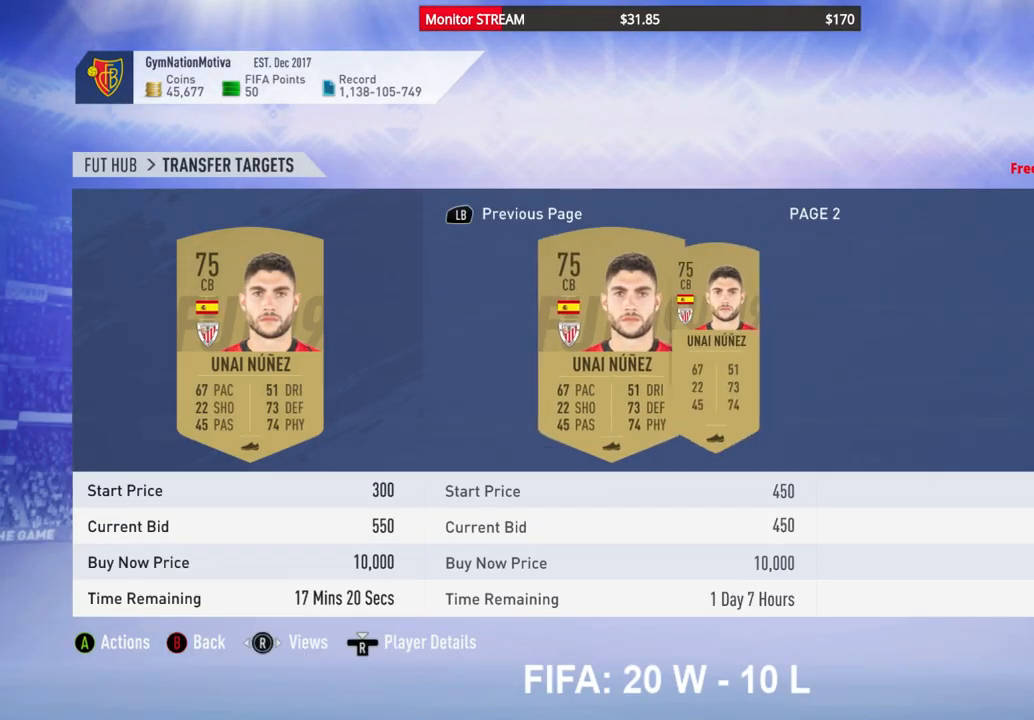
{"buttons": [], "left_stick": "center", "right_stick": "center", "events": [[50, "DPAD_LEFT", "down"], [150, "DPAD_LEFT", "up"], [233, "DPAD_LEFT", "down"], [333, "DPAD_LEFT", "up"], [417, "DPAD_LEFT", "down"], [500, "DPAD_LEFT", "up"]]}
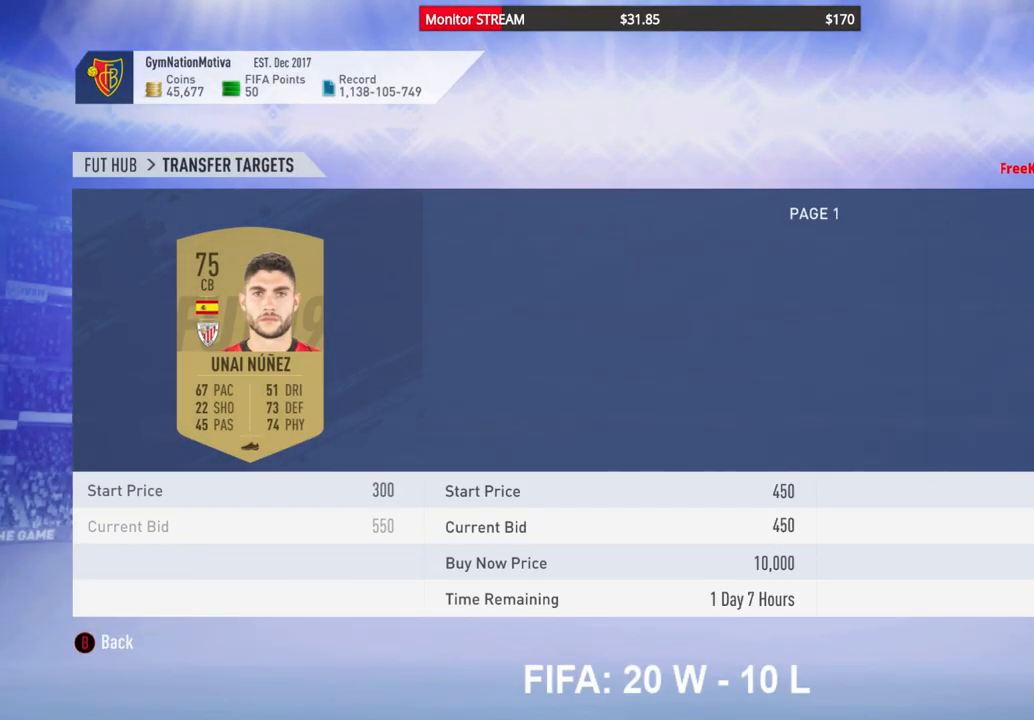
{"buttons": ["DPAD_LEFT"], "left_stick": "center", "right_stick": "center", "events": [[100, "DPAD_LEFT", "down"], [167, "DPAD_LEFT", "up"], [267, "DPAD_LEFT", "down"], [333, "DPAD_LEFT", "up"], [450, "DPAD_LEFT", "down"]]}
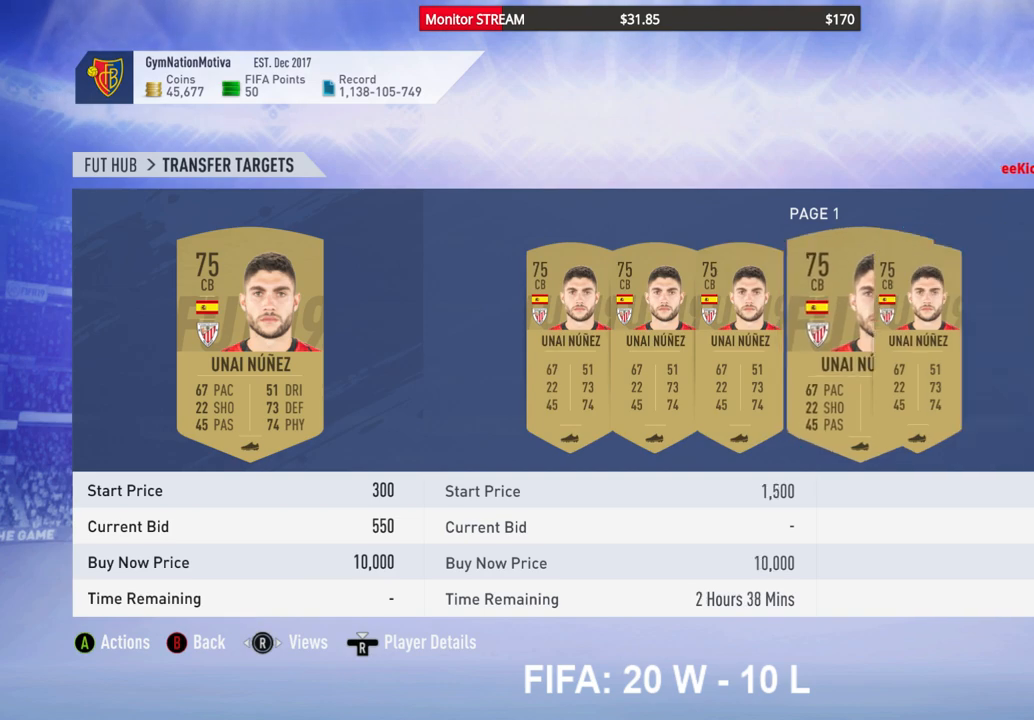
{"buttons": ["DPAD_LEFT"], "left_stick": "center", "right_stick": "center", "events": [[50, "DPAD_LEFT", "up"], [133, "DPAD_LEFT", "down"], [217, "DPAD_LEFT", "up"], [317, "DPAD_LEFT", "down"], [400, "DPAD_LEFT", "up"], [500, "DPAD_LEFT", "down"]]}
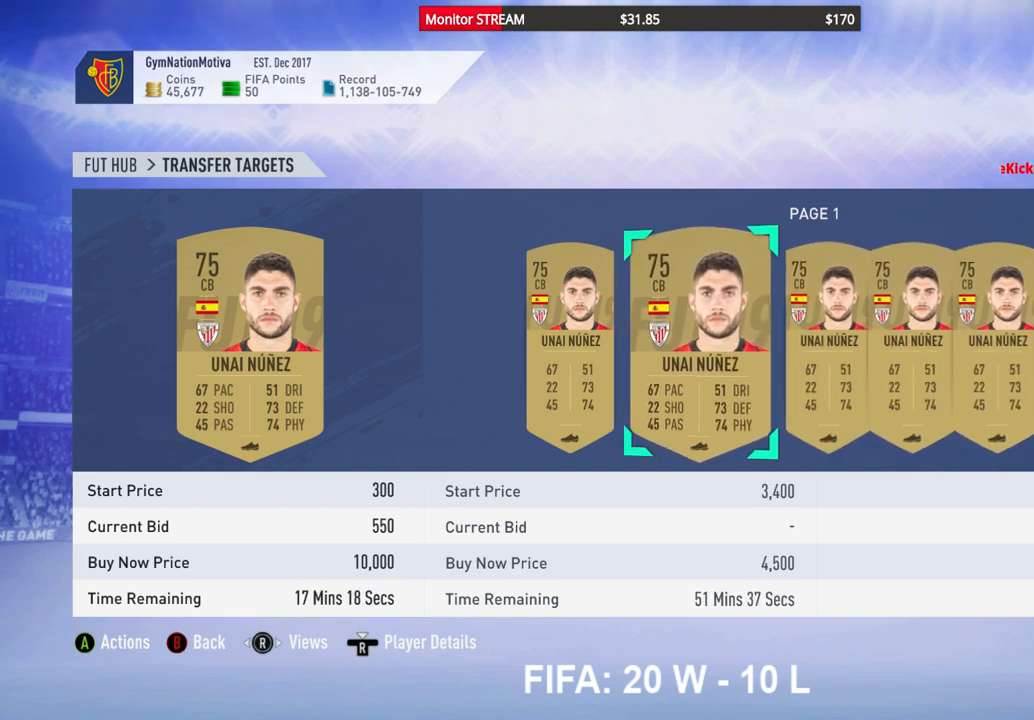
{"buttons": [], "left_stick": "center", "right_stick": "center", "events": [[83, "DPAD_LEFT", "up"], [167, "DPAD_LEFT", "down"], [300, "DPAD_LEFT", "up"]]}
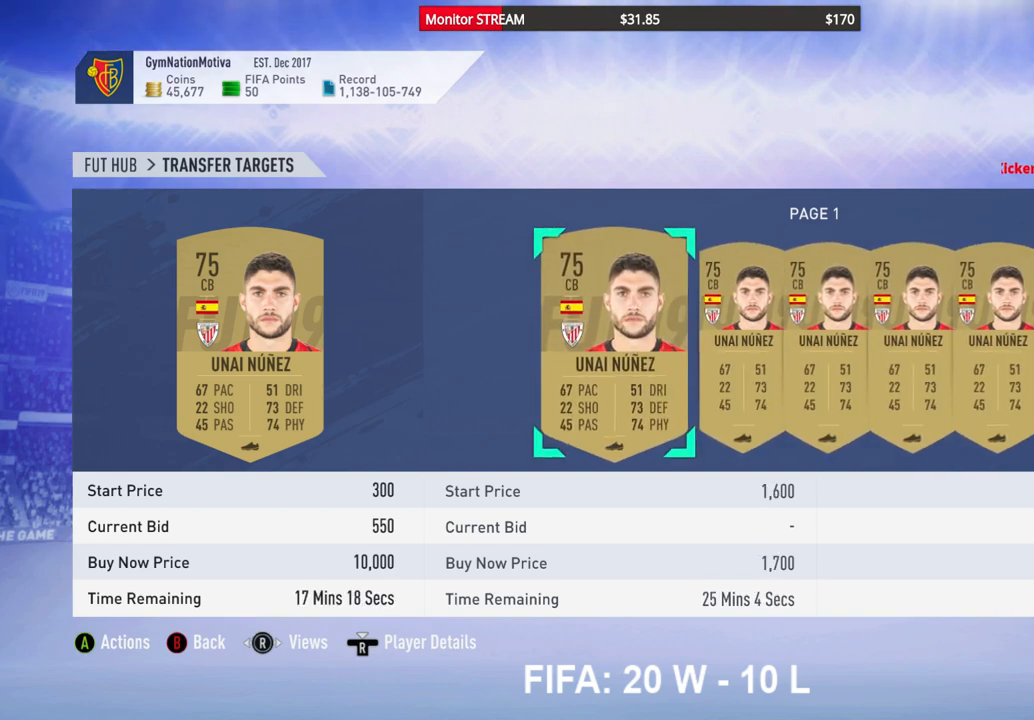
{"buttons": ["DPAD_UP"], "left_stick": "center", "right_stick": "center", "events": [[117, "B", "down"], [200, "B", "up"], [300, "DPAD_UP", "down"], [333, "DPAD_UP", "up"], [467, "DPAD_UP", "down"]]}
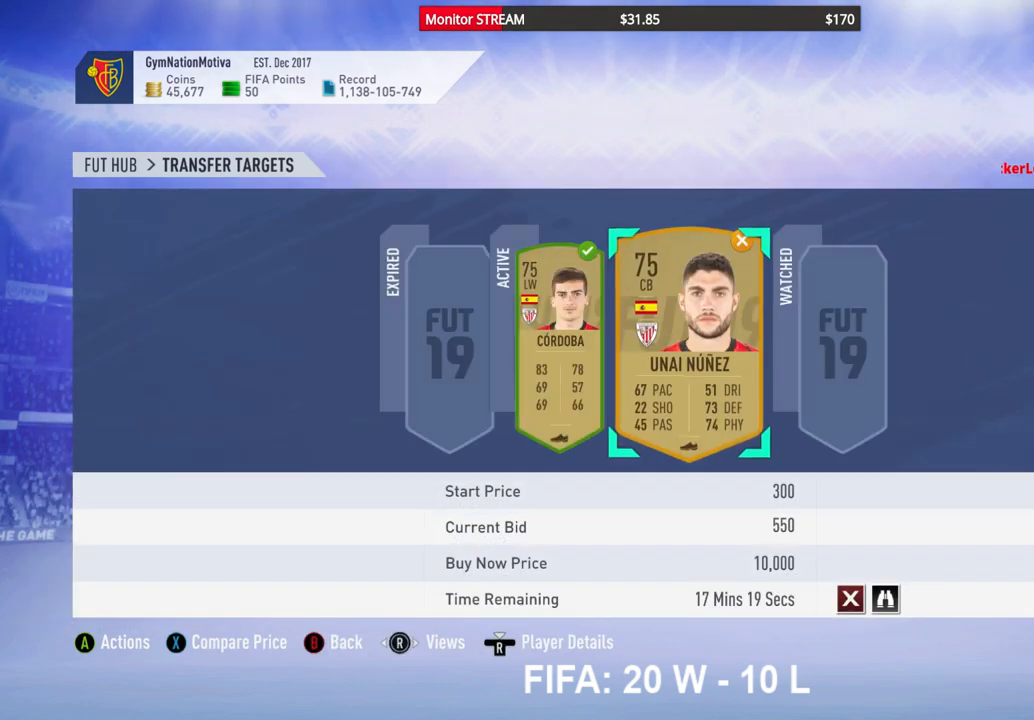
{"buttons": ["B"], "left_stick": "center", "right_stick": "center", "events": [[50, "DPAD_UP", "up"], [133, "DPAD_UP", "down"], [200, "DPAD_UP", "up"], [467, "B", "down"]]}
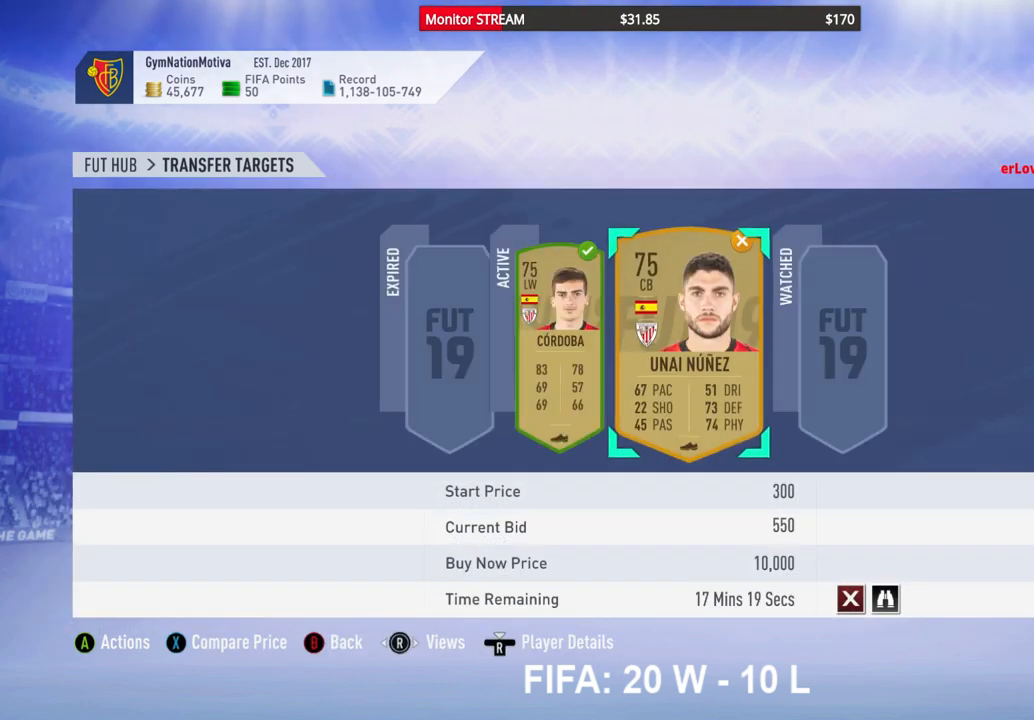
{"buttons": [], "left_stick": "center", "right_stick": "center", "events": [[17, "B", "up"], [333, "A", "down"], [433, "A", "up"]]}